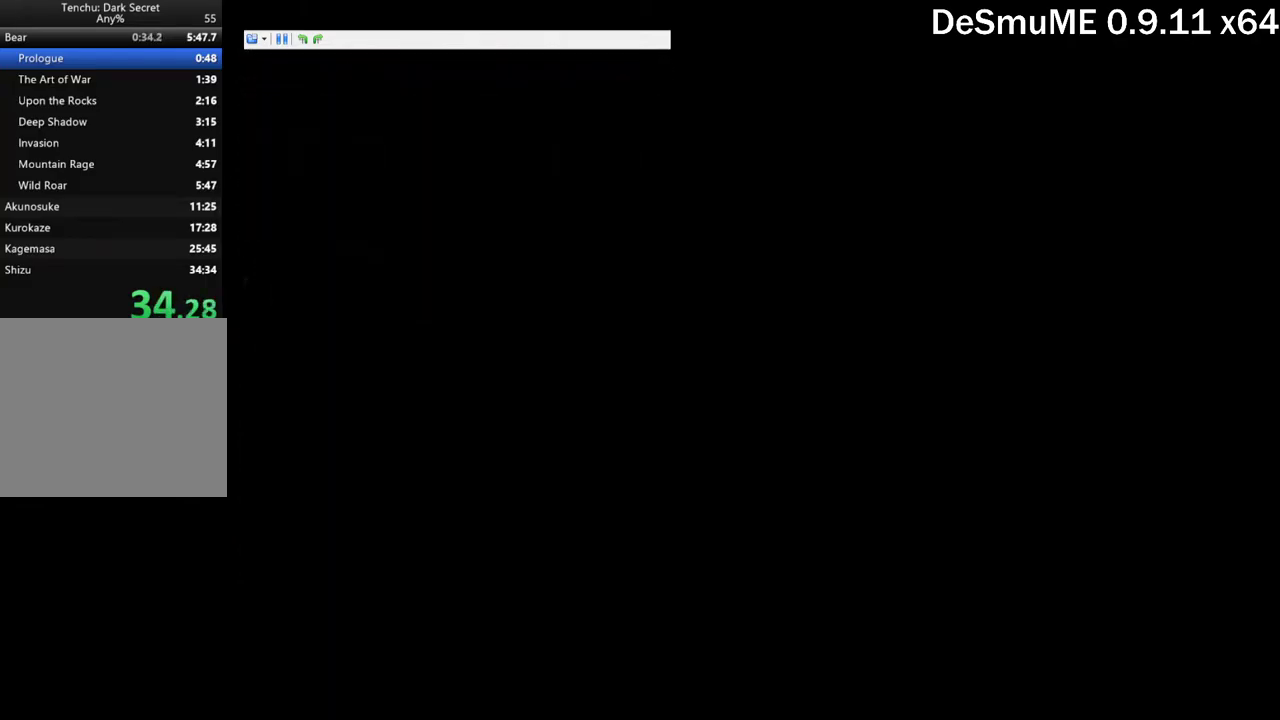
Gameplay with a controller (Xbox layout); each line is a JSON object with the inputs held at the frame after it. "events" lists button and stick changes between this image and that frame as [ms after this image, input, new state], when the widget could be followed in between. Not read: L3 R3 left_stick right_stick.
{"buttons": ["DPAD_LEFT"], "events": [[167, "START", "down"], [217, "START", "up"], [284, "START", "down"], [334, "START", "up"], [400, "START", "down"], [467, "START", "up"]]}
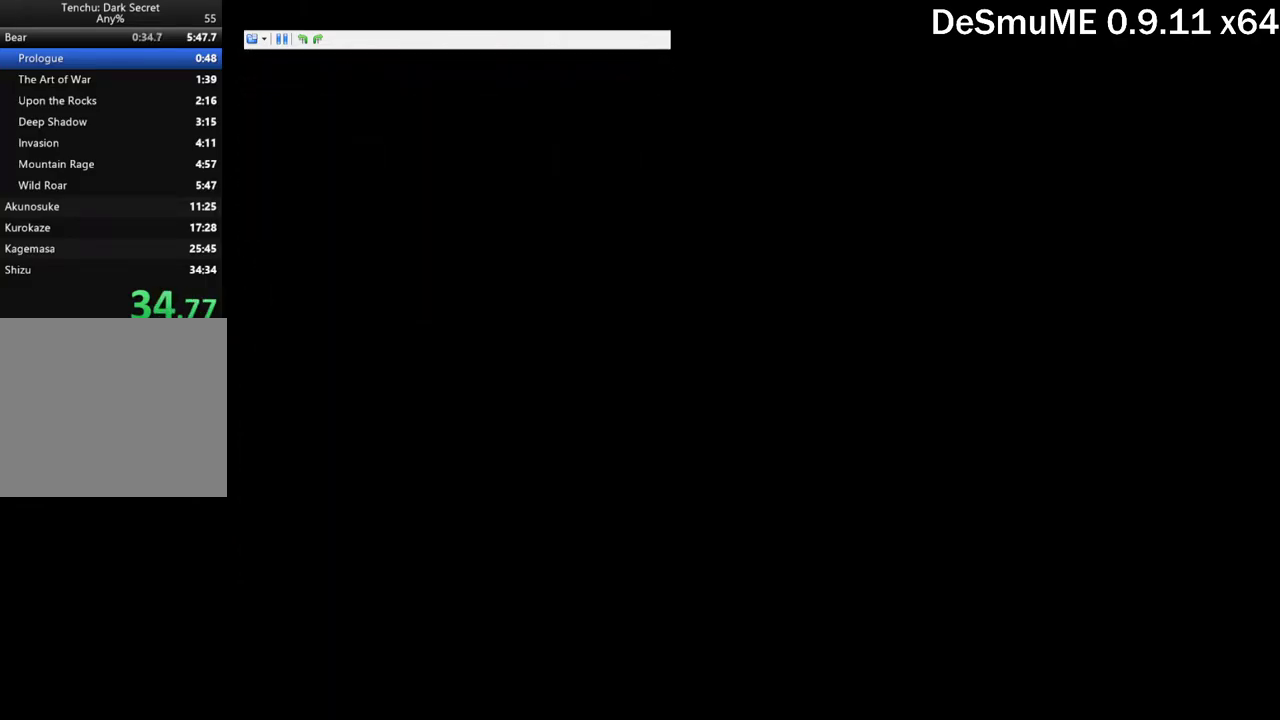
{"buttons": ["DPAD_LEFT"], "events": [[34, "START", "down"], [100, "START", "up"], [434, "START", "down"], [484, "START", "up"]]}
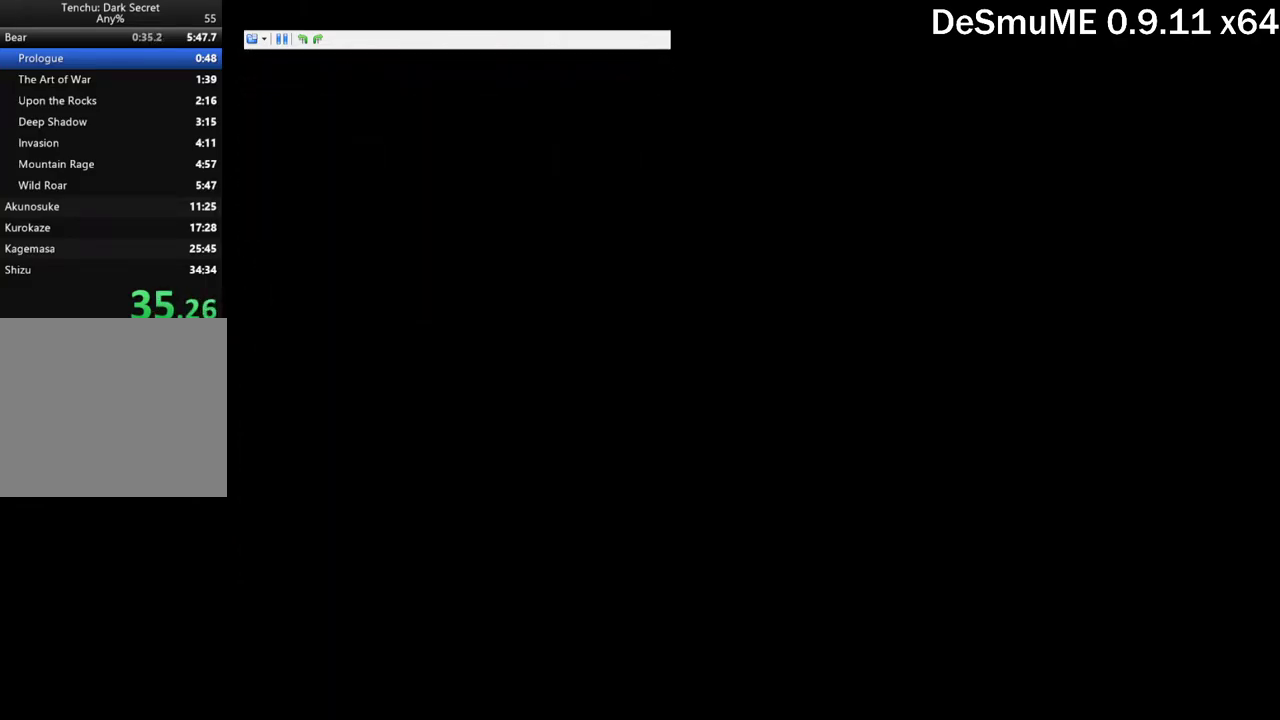
{"buttons": ["DPAD_LEFT"], "events": []}
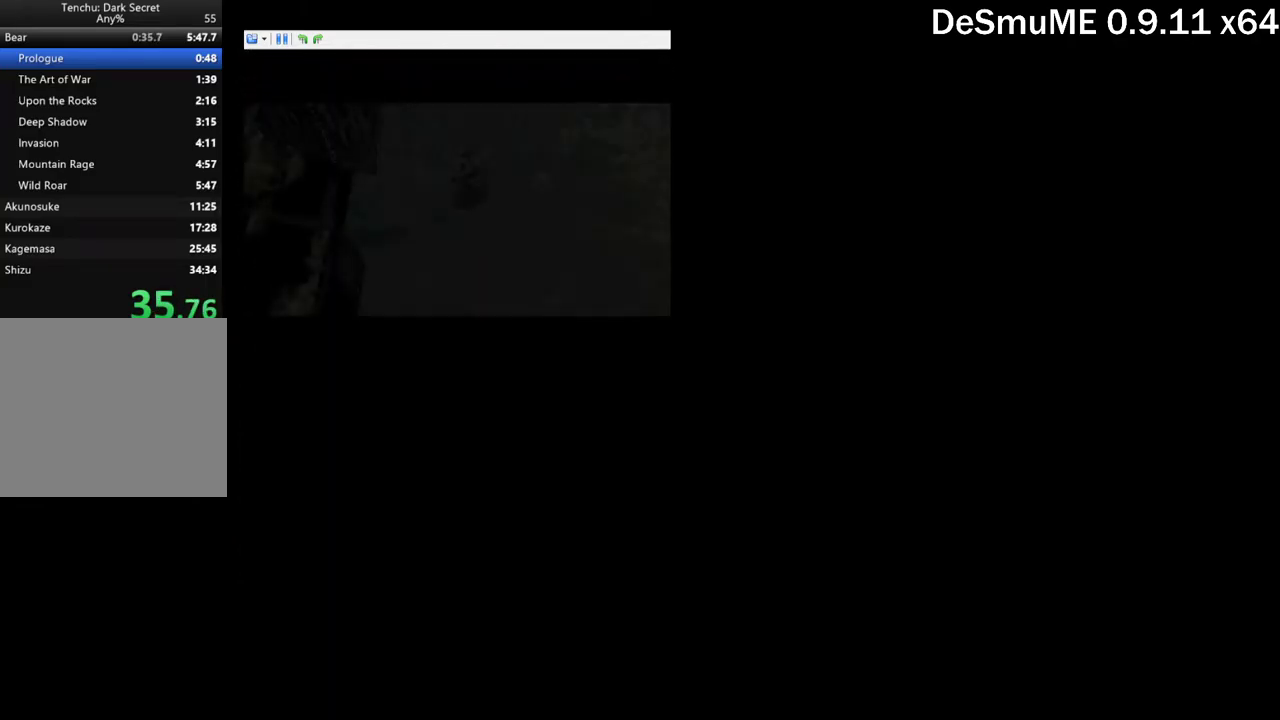
{"buttons": ["DPAD_LEFT"], "events": []}
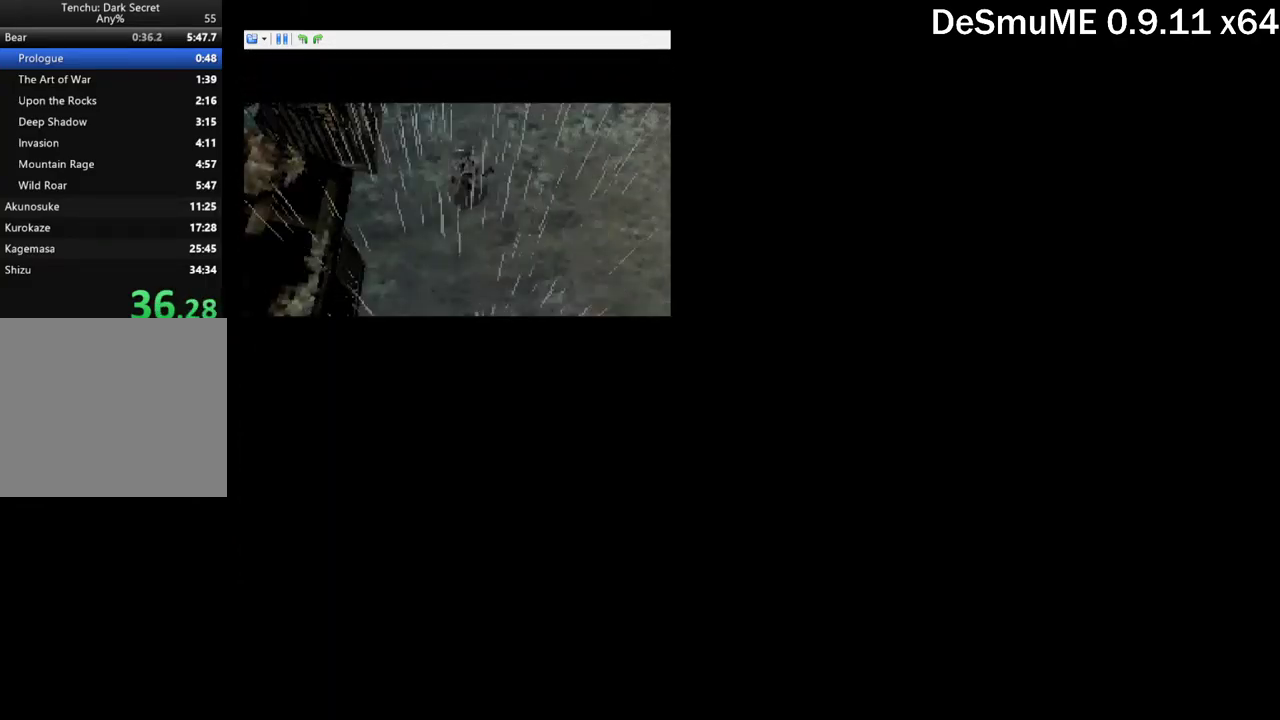
{"buttons": ["DPAD_LEFT"], "events": []}
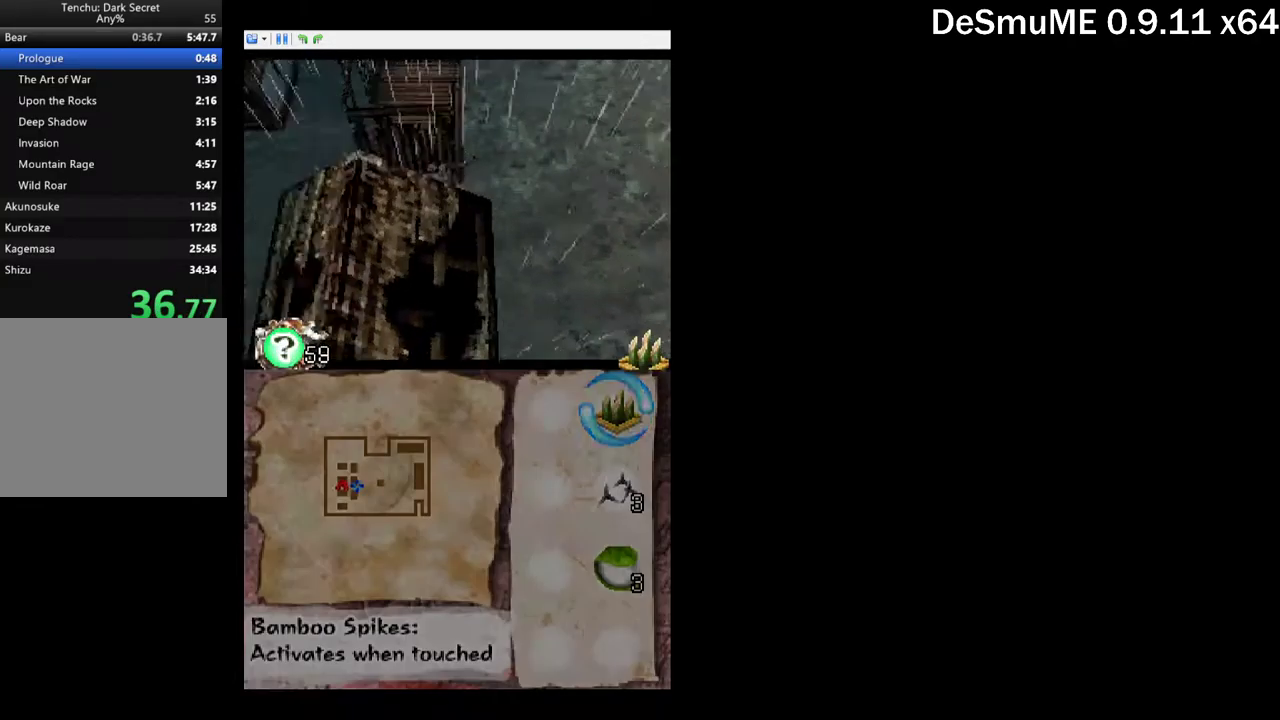
{"buttons": ["DPAD_UP", "DPAD_LEFT"], "events": [[67, "DPAD_DOWN", "down"], [134, "DPAD_DOWN", "up"], [484, "DPAD_UP", "down"]]}
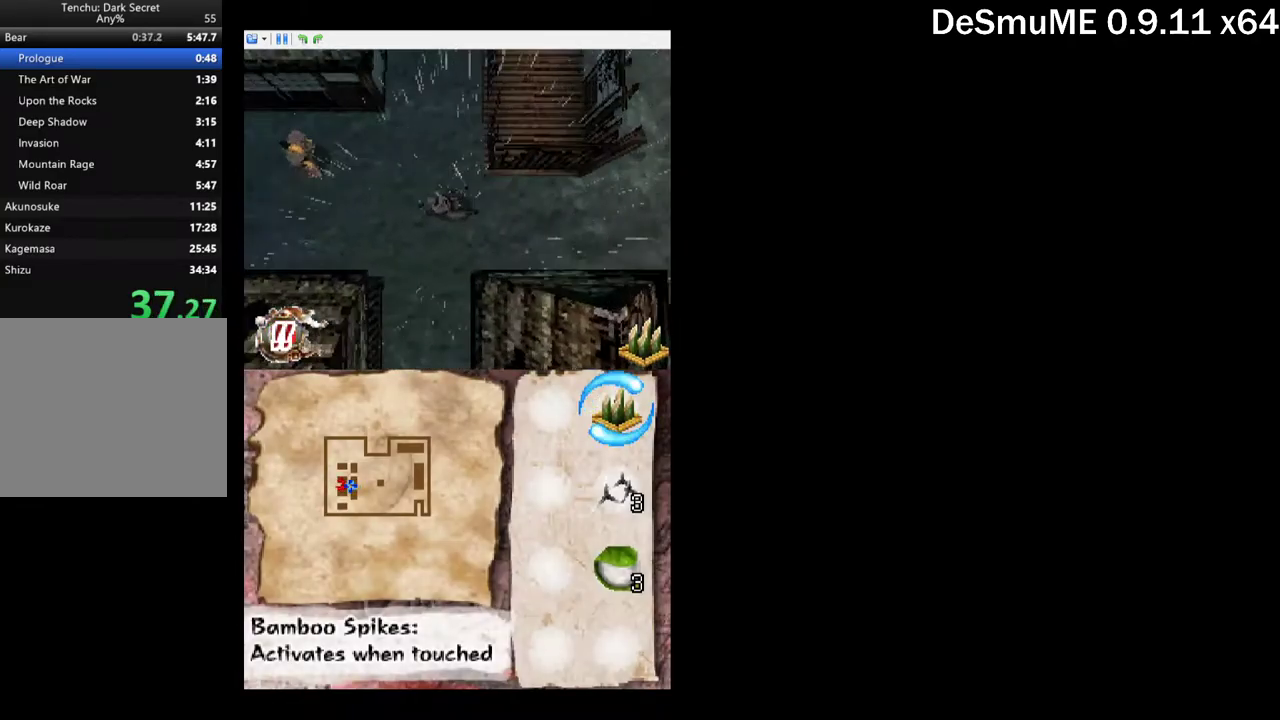
{"buttons": ["DPAD_LEFT"], "events": [[167, "A", "down"], [250, "DPAD_UP", "up"], [334, "A", "up"], [367, "DPAD_LEFT", "up"], [500, "DPAD_LEFT", "down"]]}
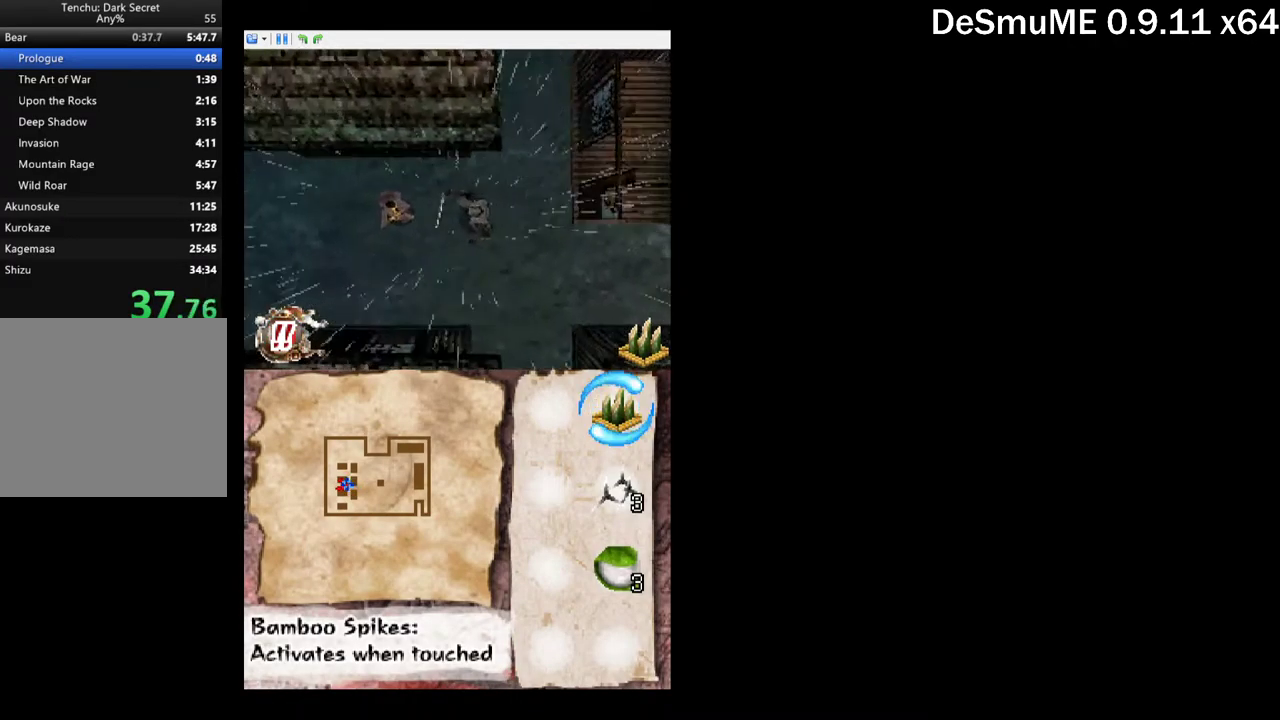
{"buttons": [], "events": [[50, "X", "down"], [167, "X", "up"], [234, "DPAD_LEFT", "up"], [267, "A", "down"], [383, "A", "up"]]}
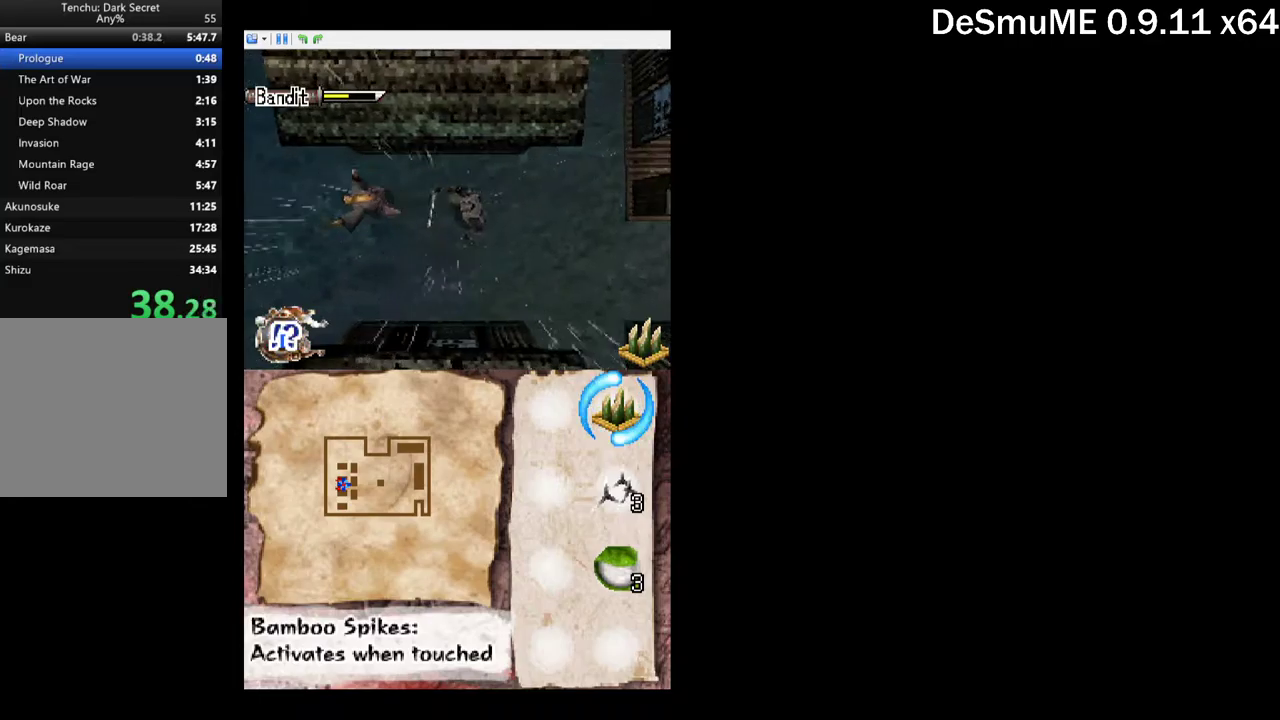
{"buttons": ["DPAD_LEFT"], "events": [[33, "DPAD_LEFT", "down"], [100, "X", "down"], [216, "X", "up"]]}
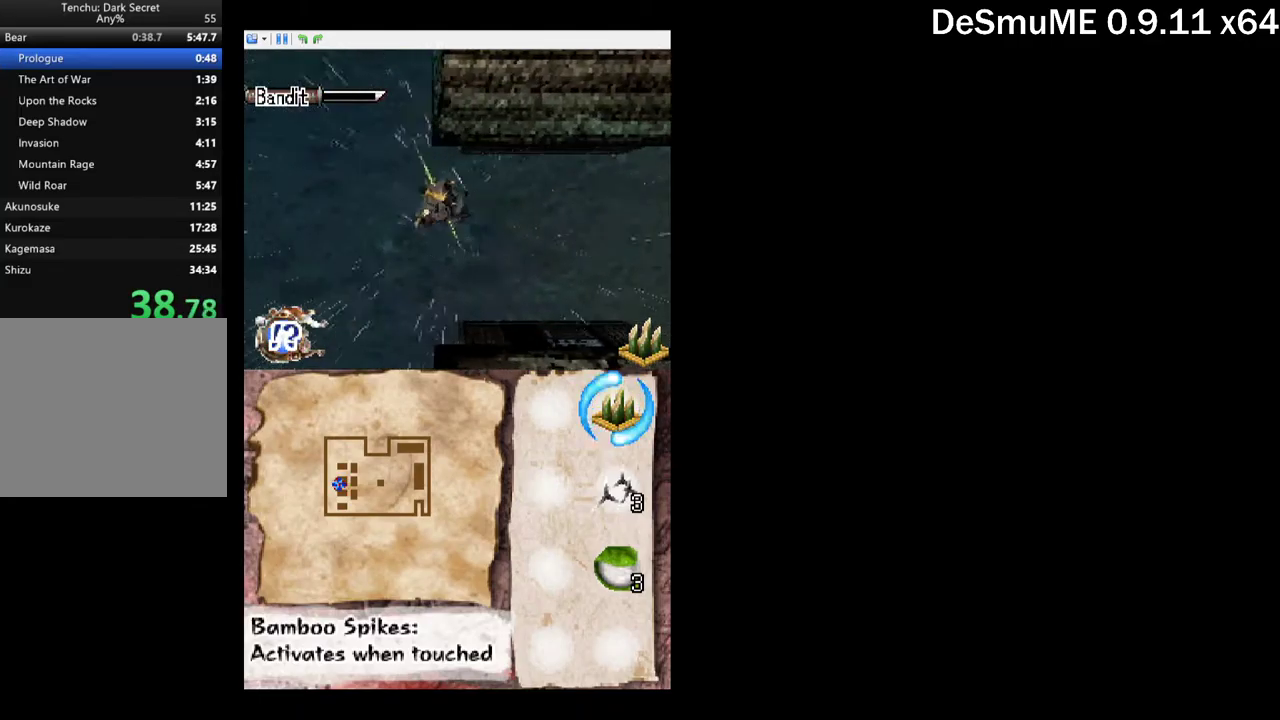
{"buttons": ["DPAD_UP", "DPAD_LEFT"], "events": [[50, "DPAD_LEFT", "up"], [433, "DPAD_UP", "down"], [466, "DPAD_LEFT", "down"]]}
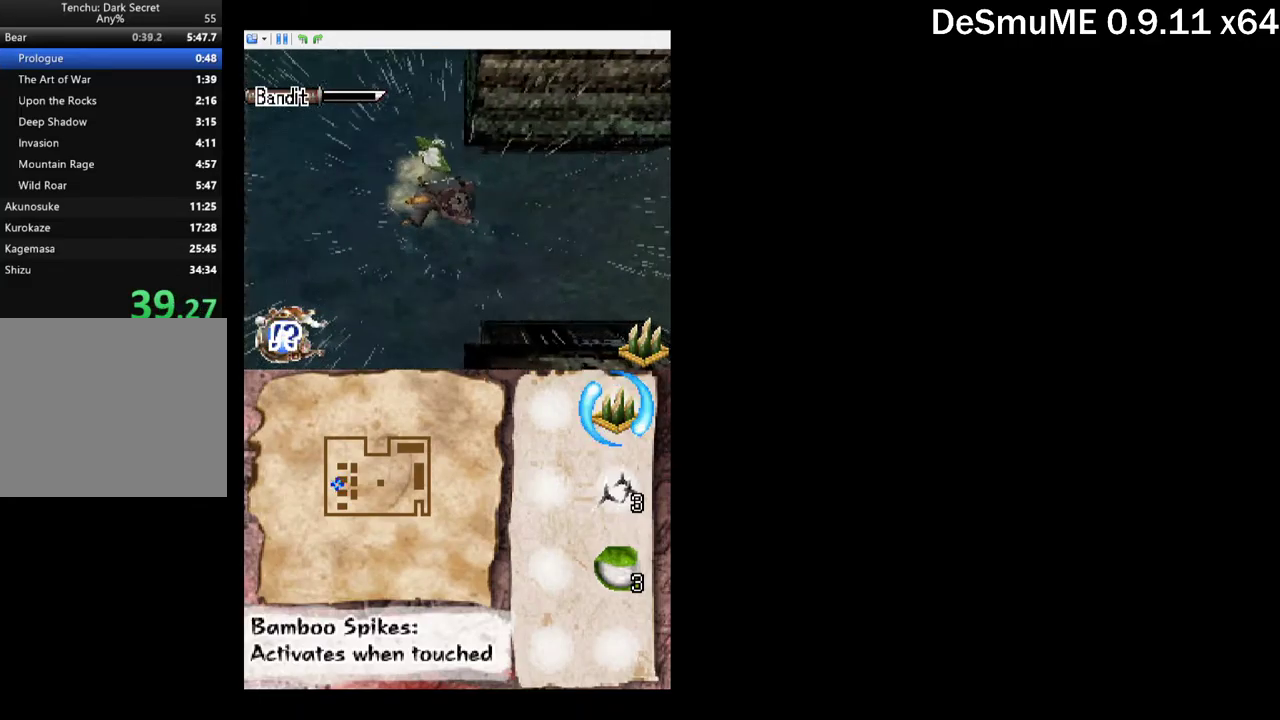
{"buttons": [], "events": [[100, "DPAD_LEFT", "up"], [166, "DPAD_UP", "up"]]}
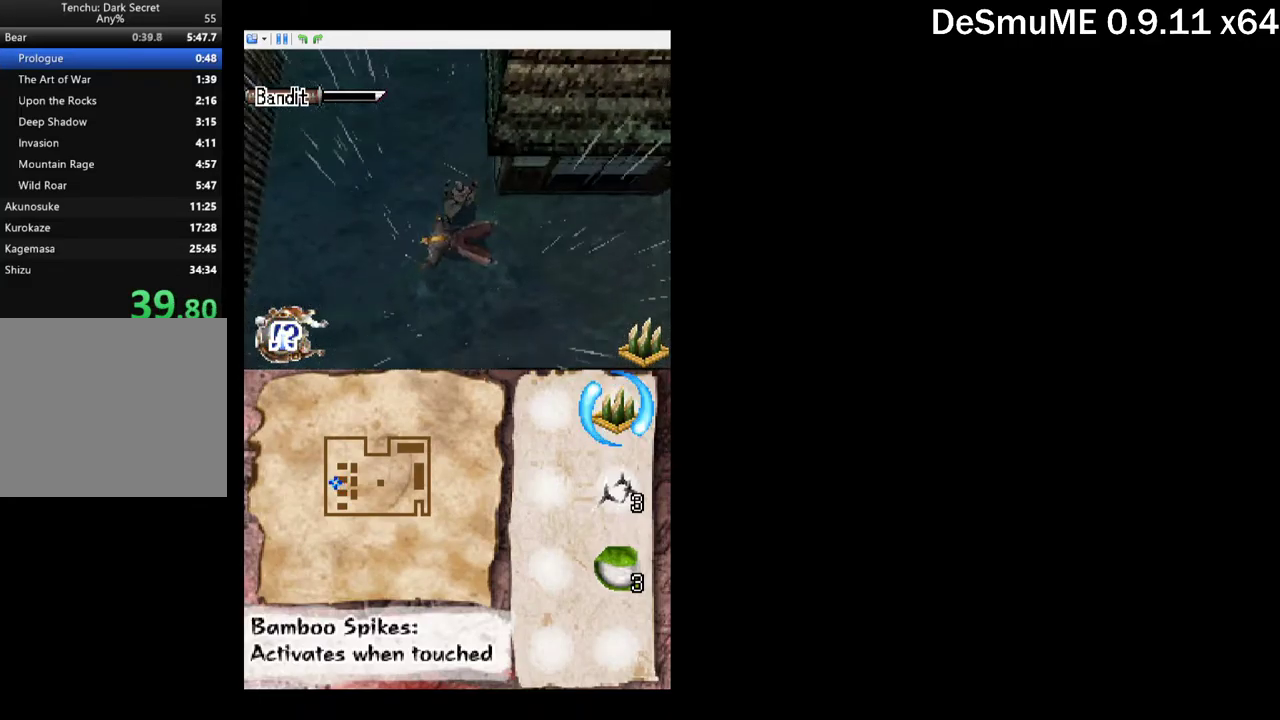
{"buttons": [], "events": []}
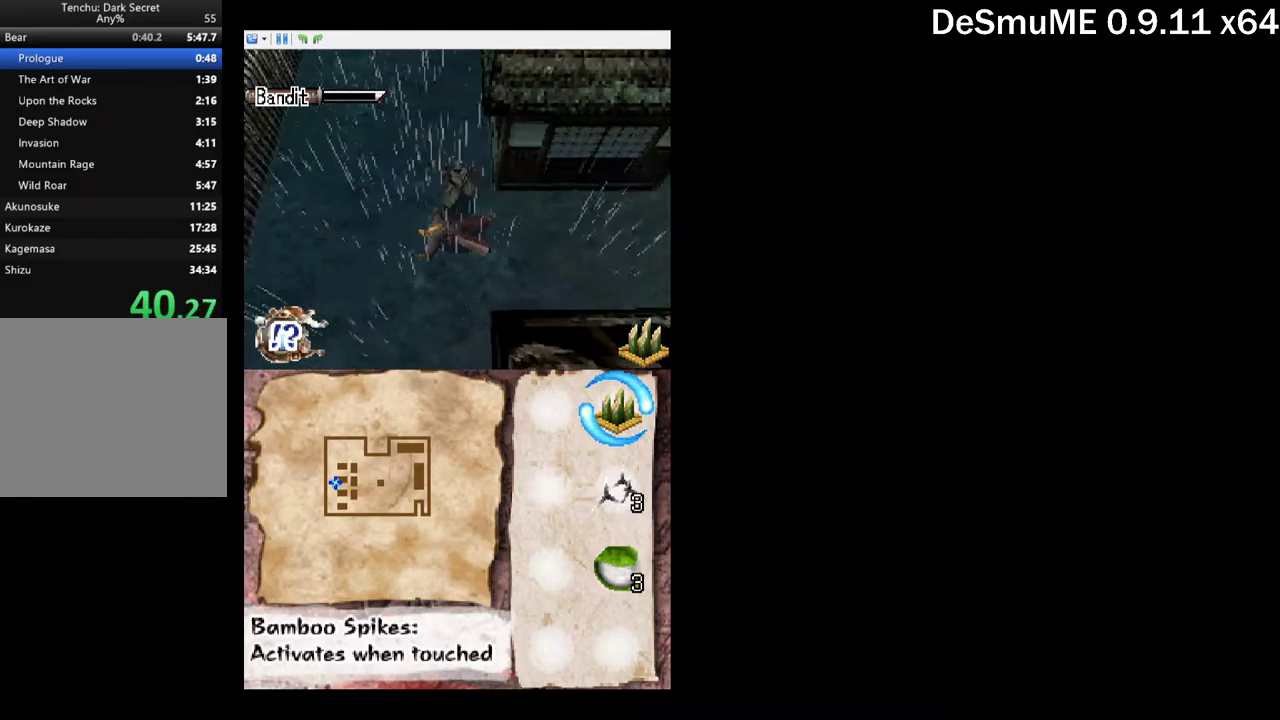
{"buttons": [], "events": []}
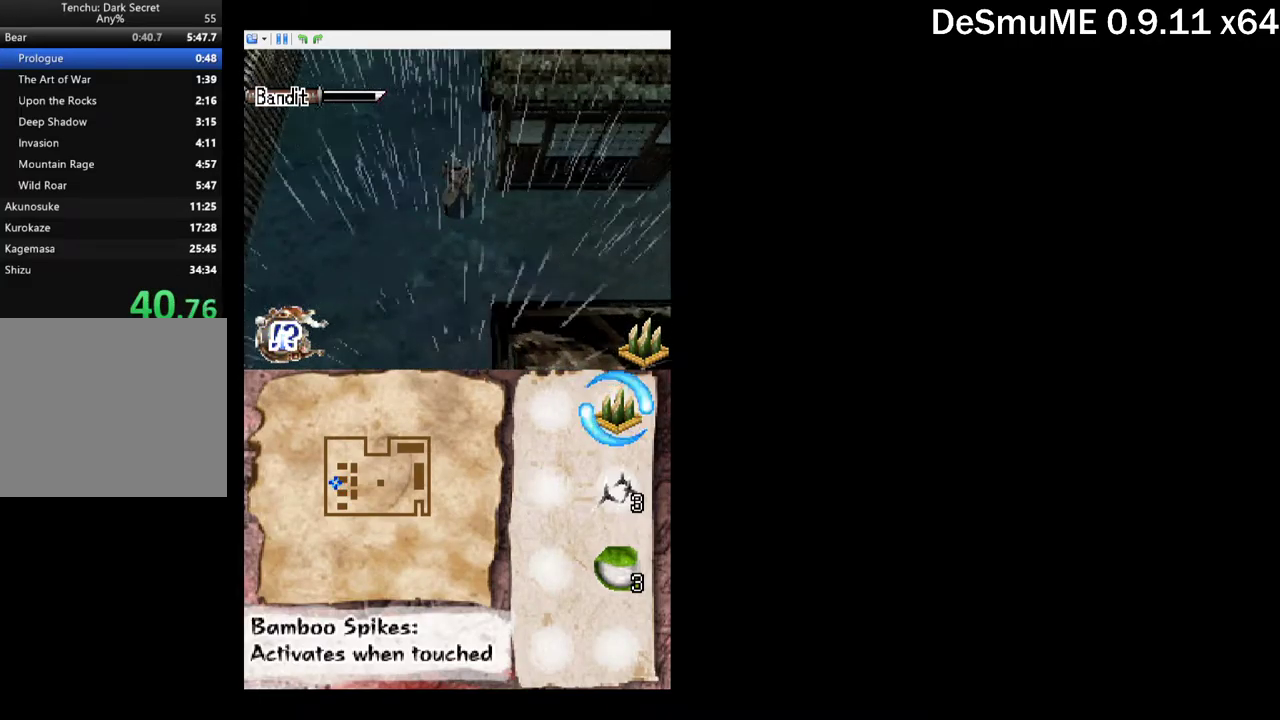
{"buttons": [], "events": []}
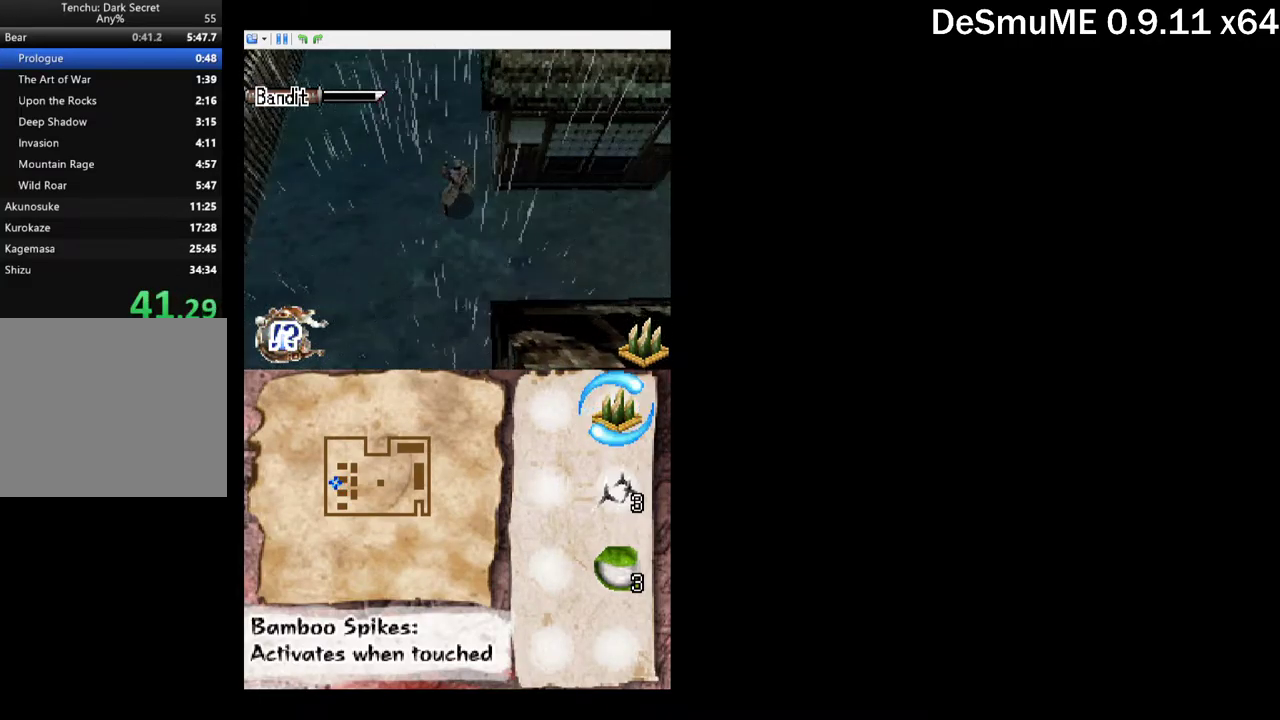
{"buttons": [], "events": []}
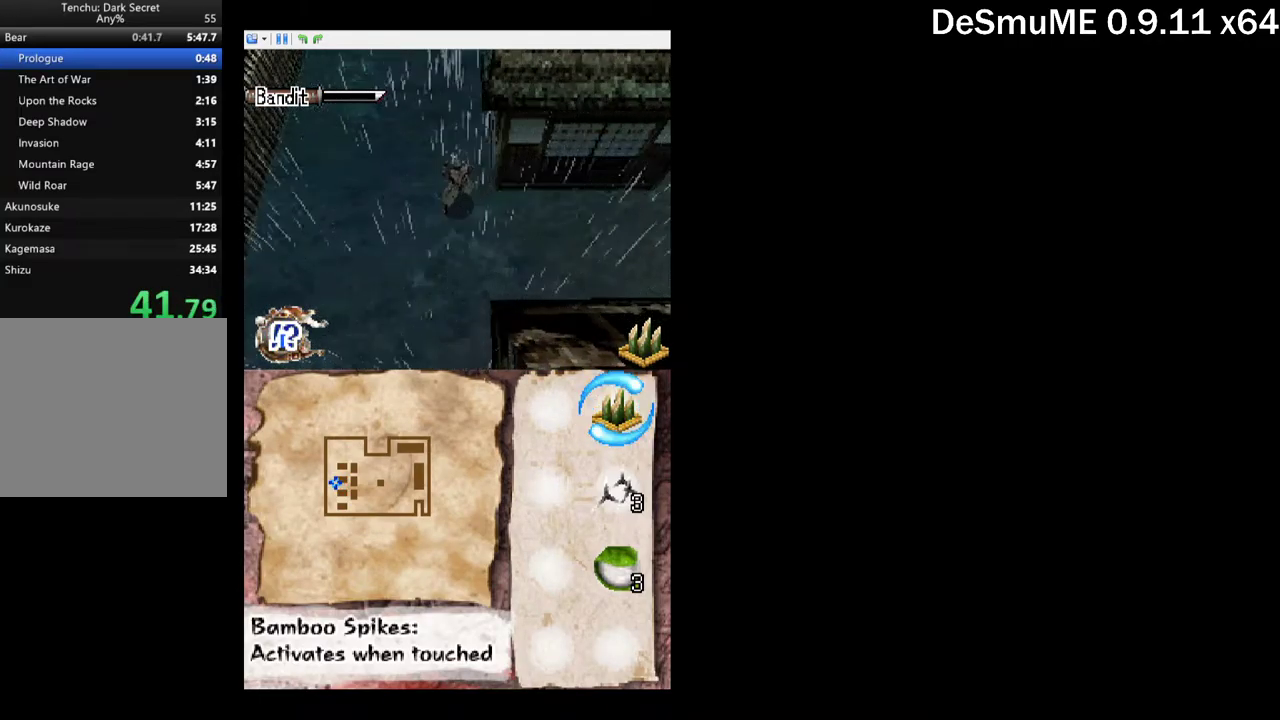
{"buttons": [], "events": []}
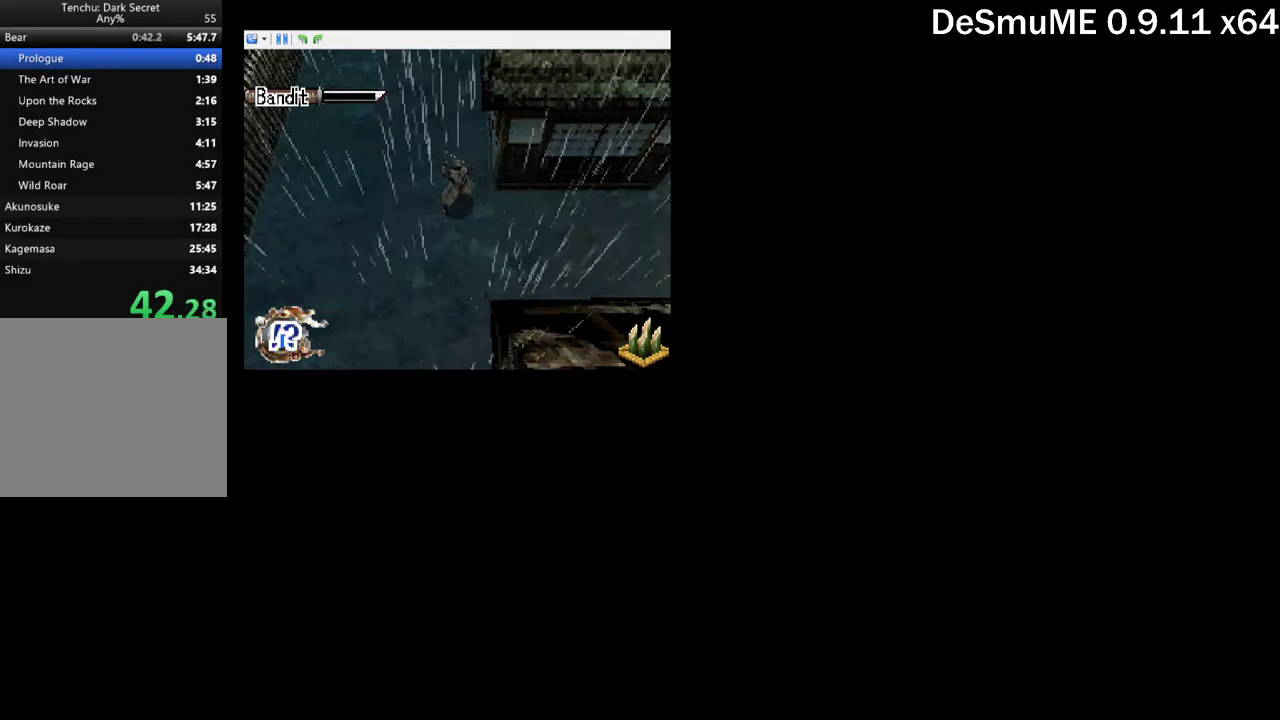
{"buttons": [], "events": []}
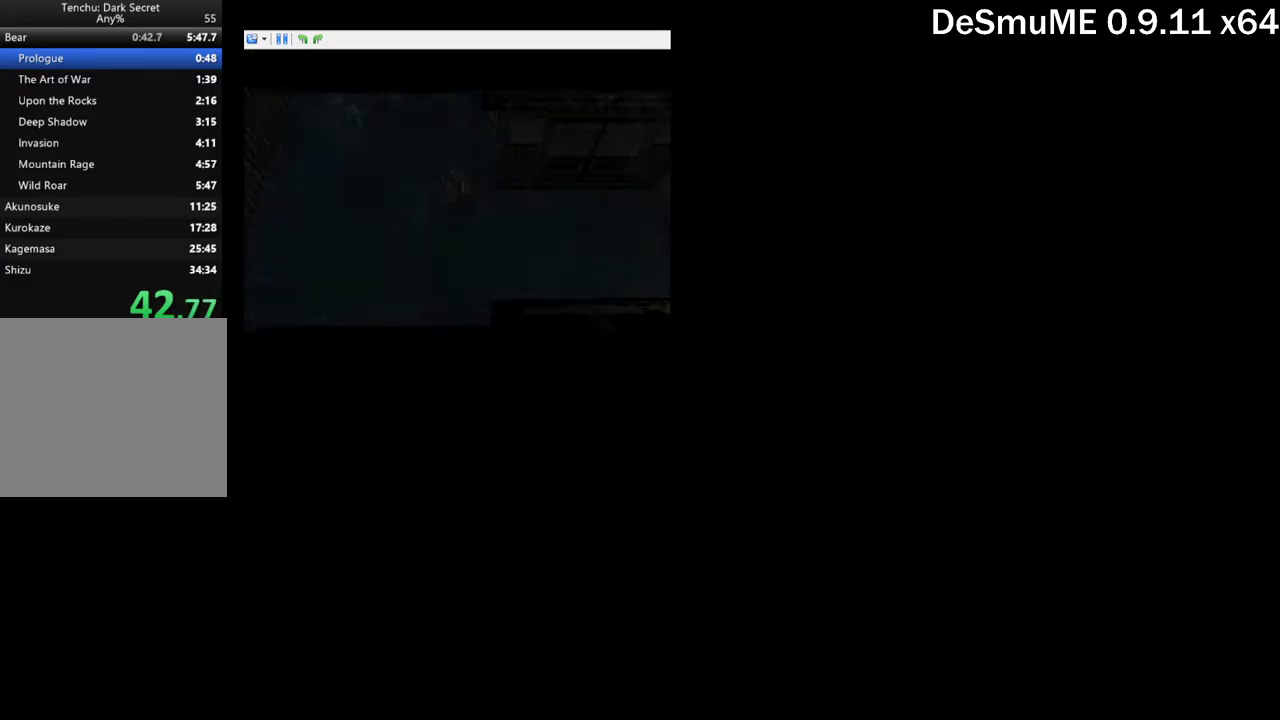
{"buttons": [], "events": []}